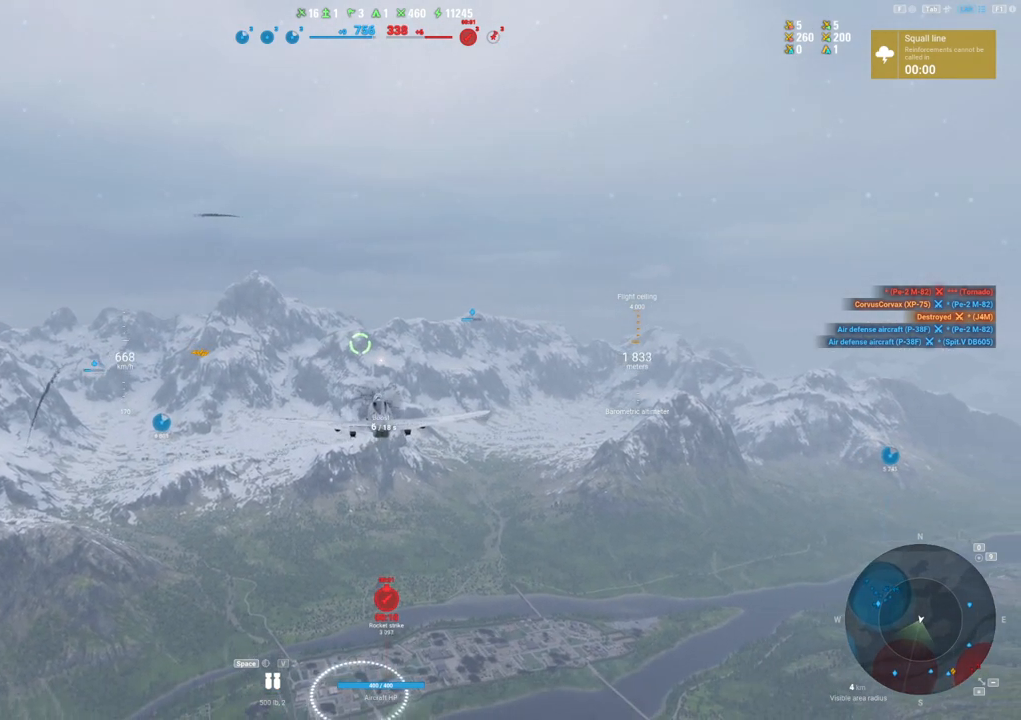
Gameplay with keyboard and mouse; each line is a JSON object with the keys and mouse buttons held at the frame after it. "events" lists presses ("down") and releases ("up") of "1", "2", "3", "4", "5", "a", "alt", "c", "caps_lock", "ctrl", "d", "e", "f", "g", "q", "r", "s", "shift", "space", "t", "tab", "v", "w", "x", "z", "mouse_left", "mouse_wheel" and "mouse_right" between this image and that frame as [ms after this image, input, new state], when the widget could be followed in between. "mouse_left", "mouse_wheel", "mouse_right" = the "left", "wheel", "right" buttons of the "mouse" list. No other keys are recorded. "wheel" means that the mouse wheel is clicked or scrolled. "mouse_move" is the direction in which the mouse moves at that frame (one of eight, or "still"), when it could be read.
{"keys": [], "mouse": [], "mouse_move": "down", "events": [[267, "mouse_right", "up"], [417, "shift", "up"]]}
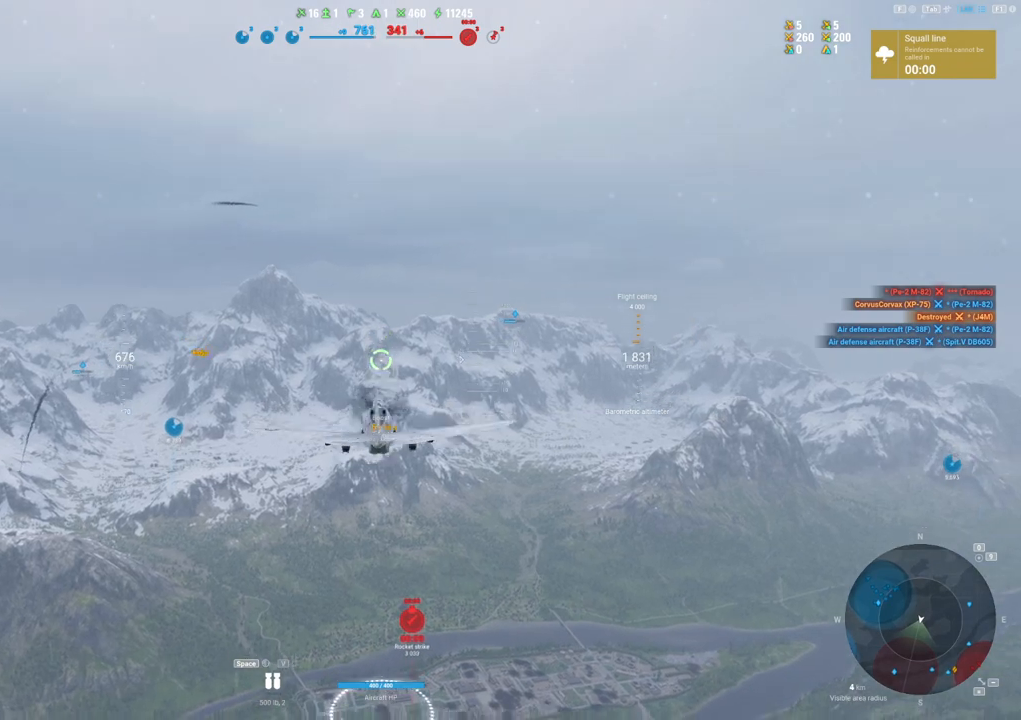
{"keys": [], "mouse": [], "mouse_move": "still", "events": []}
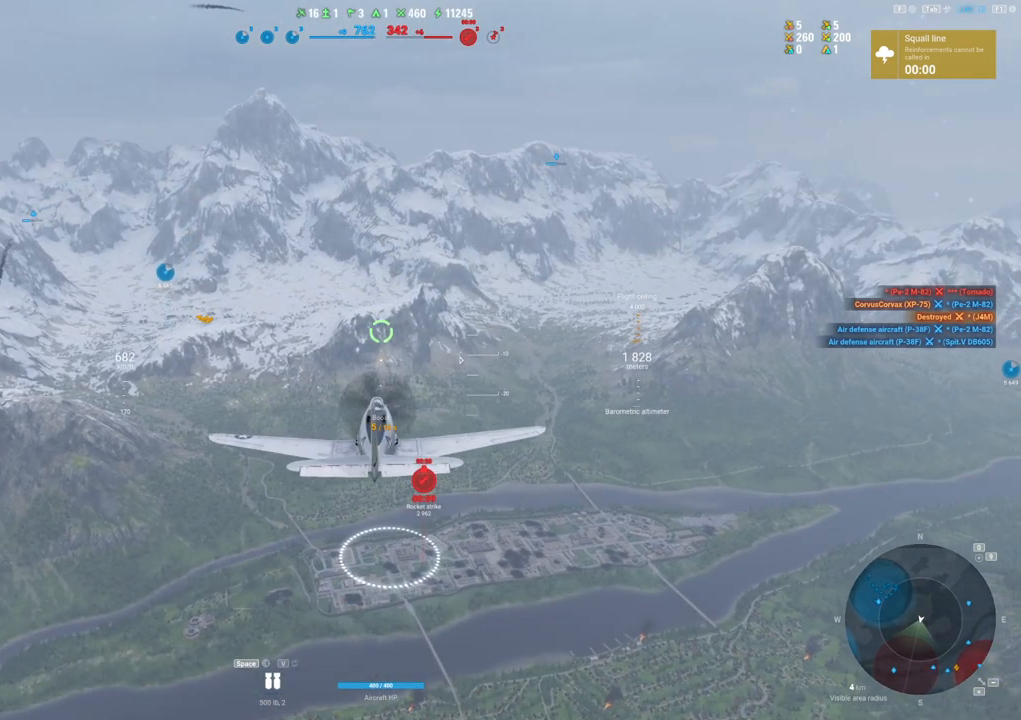
{"keys": [], "mouse": [], "mouse_move": "down", "events": []}
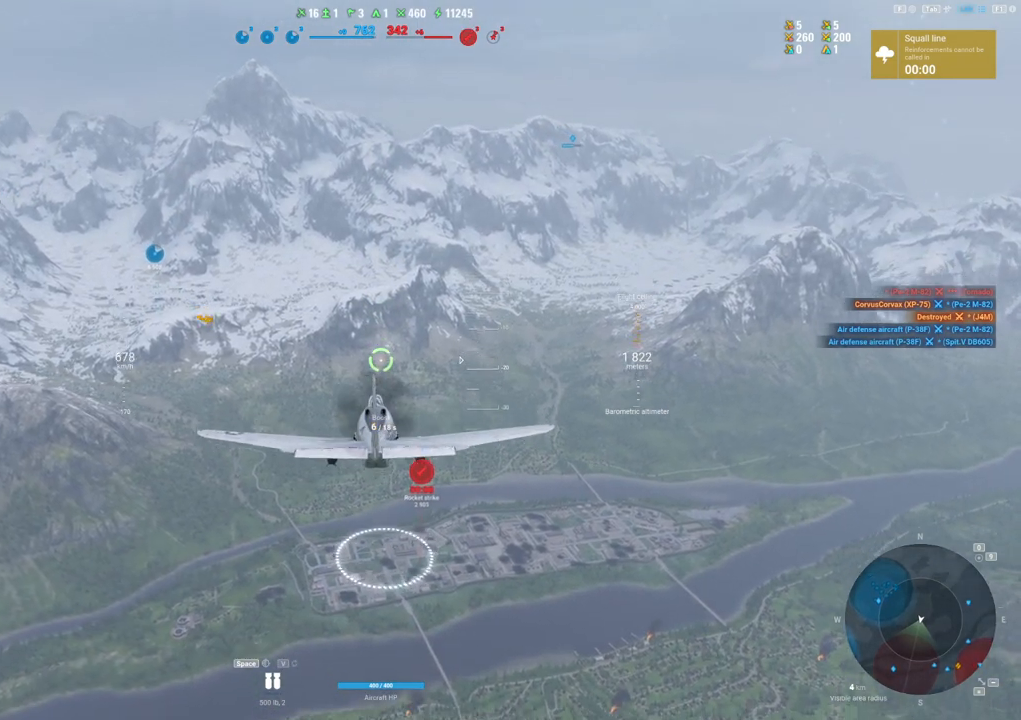
{"keys": [], "mouse": [], "mouse_move": "still", "events": []}
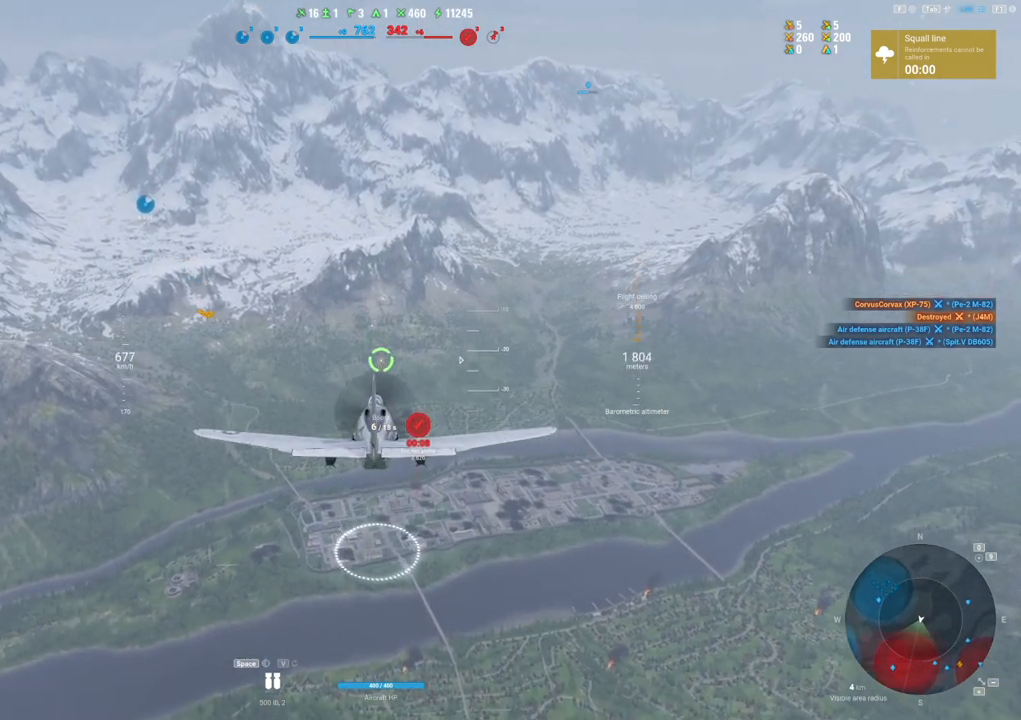
{"keys": ["tab"], "mouse": [], "mouse_move": "still", "events": [[184, "tab", "down"]]}
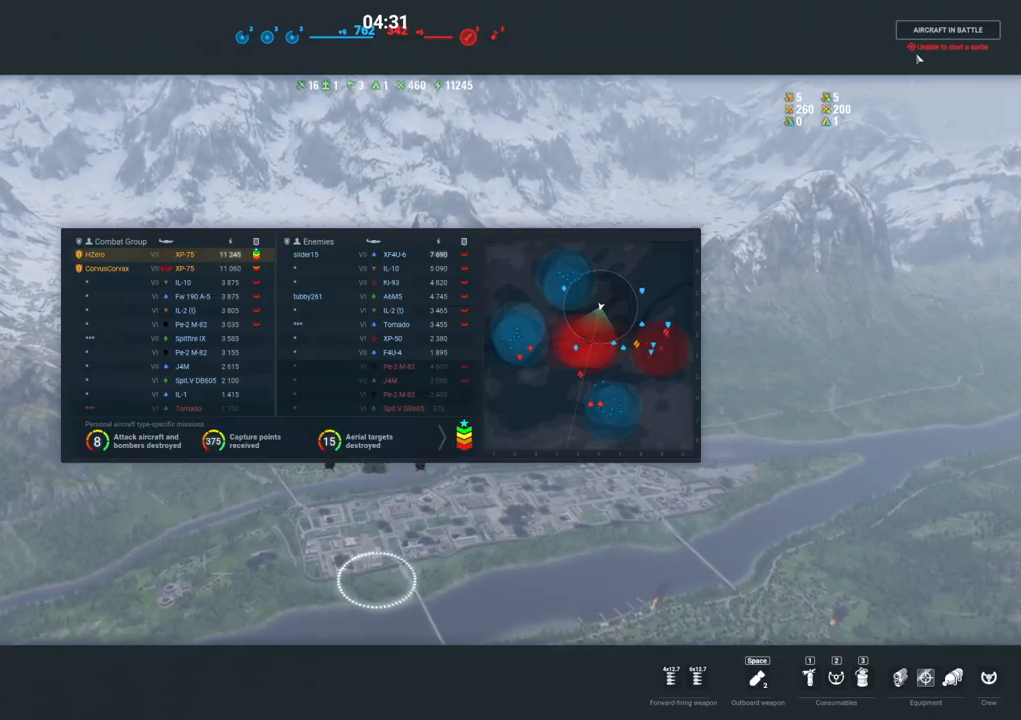
{"keys": ["tab"], "mouse": [], "mouse_move": "still", "events": []}
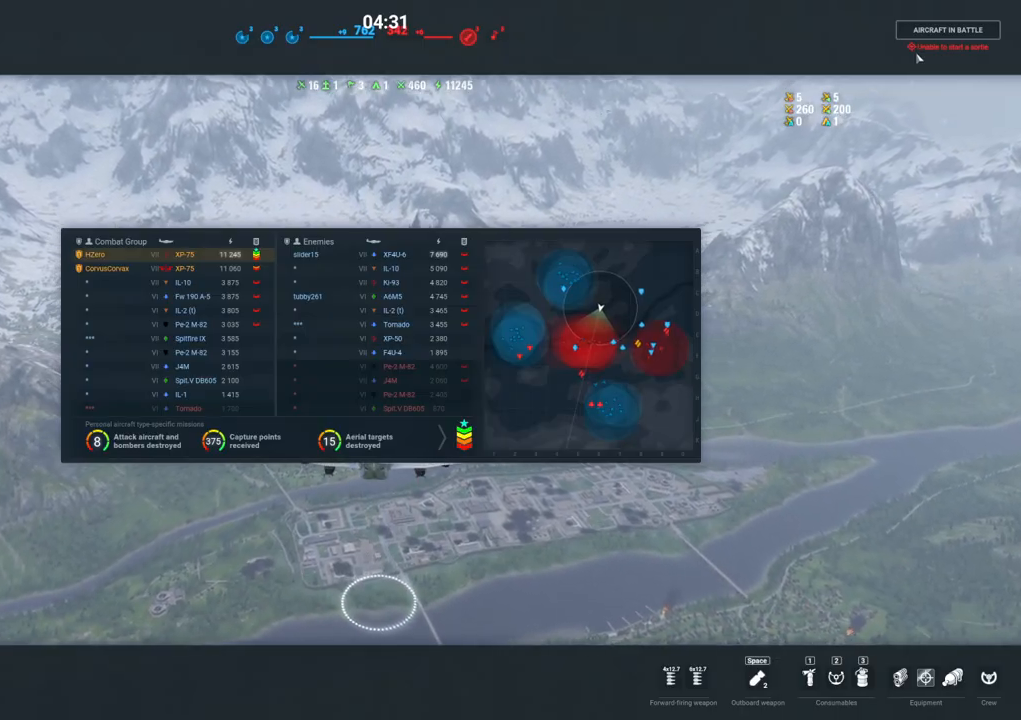
{"keys": ["tab"], "mouse": [], "mouse_move": "still", "events": []}
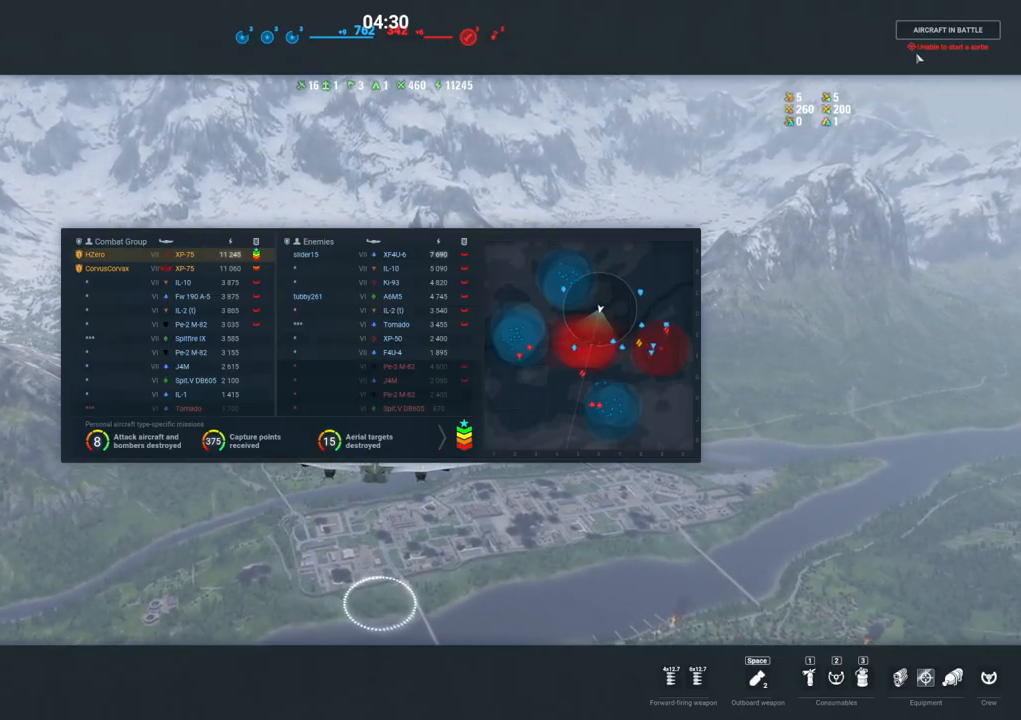
{"keys": ["tab"], "mouse": [], "mouse_move": "still", "events": []}
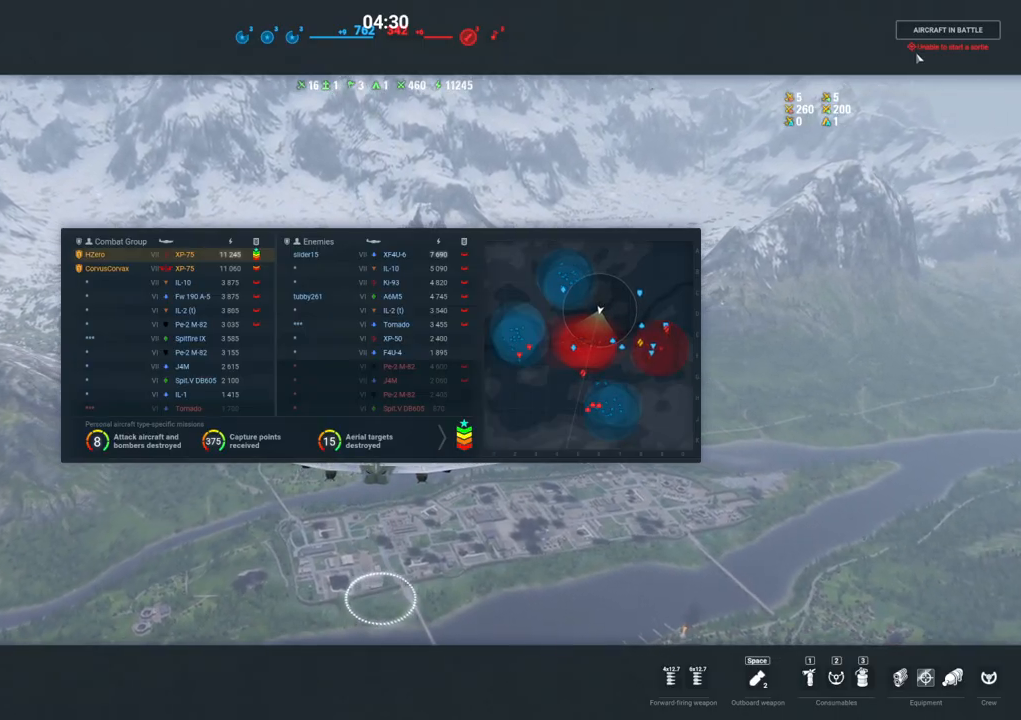
{"keys": ["tab"], "mouse": [], "mouse_move": "still", "events": []}
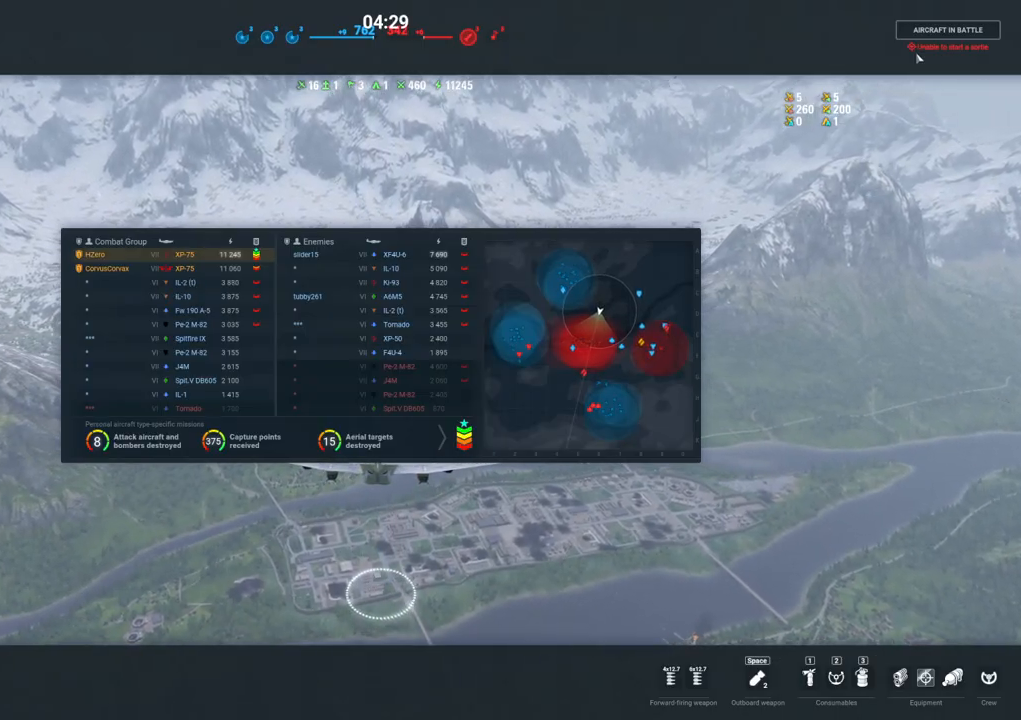
{"keys": [], "mouse": [], "mouse_move": "still", "events": [[317, "tab", "up"]]}
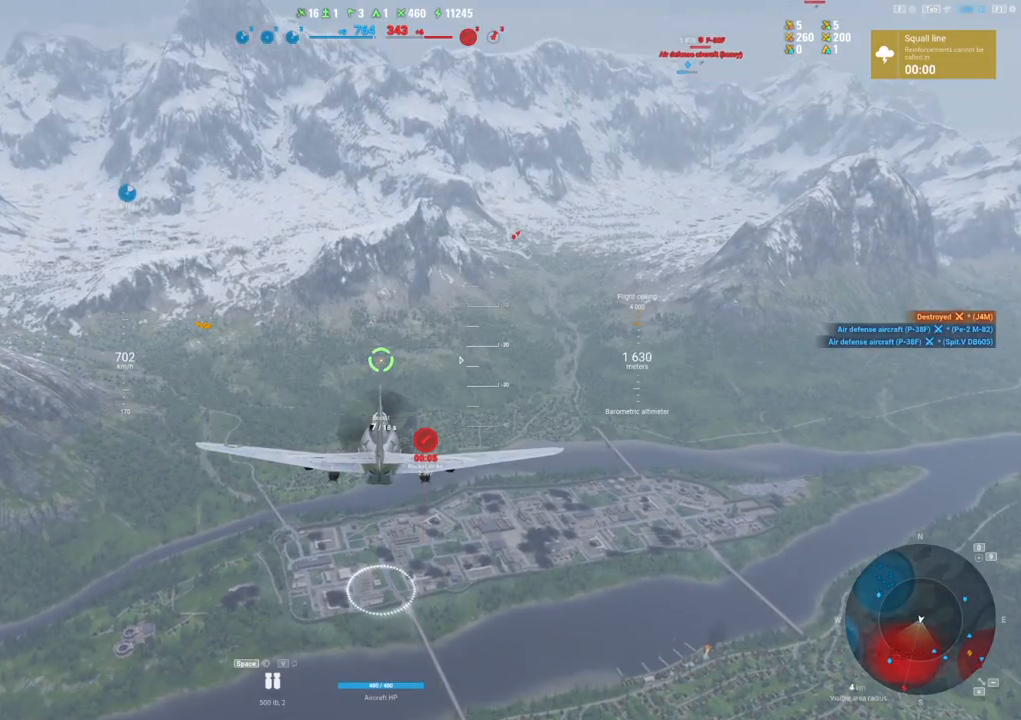
{"keys": [], "mouse": [], "mouse_move": "up-right", "events": []}
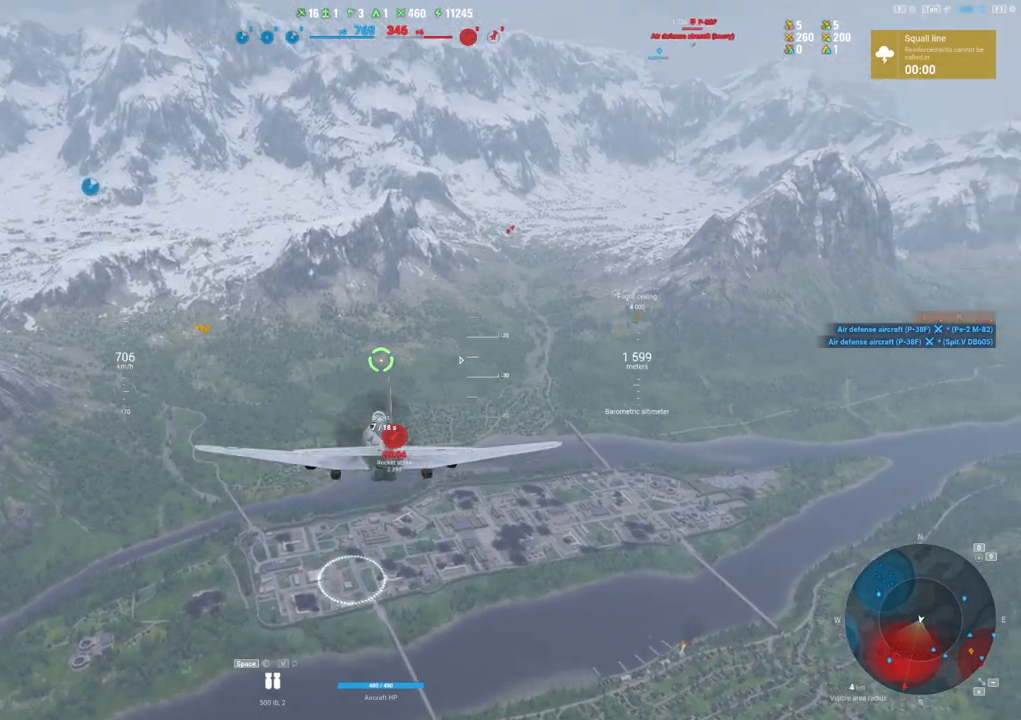
{"keys": ["d"], "mouse": [], "mouse_move": "still", "events": [[200, "d", "down"]]}
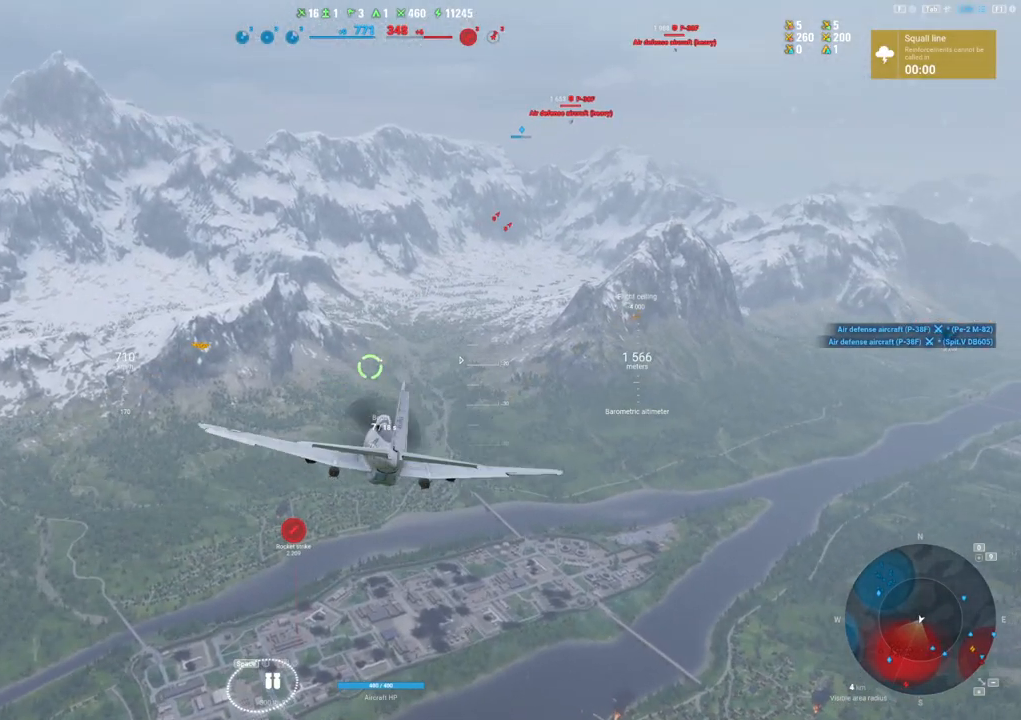
{"keys": [], "mouse": [], "mouse_move": "still", "events": [[167, "d", "up"]]}
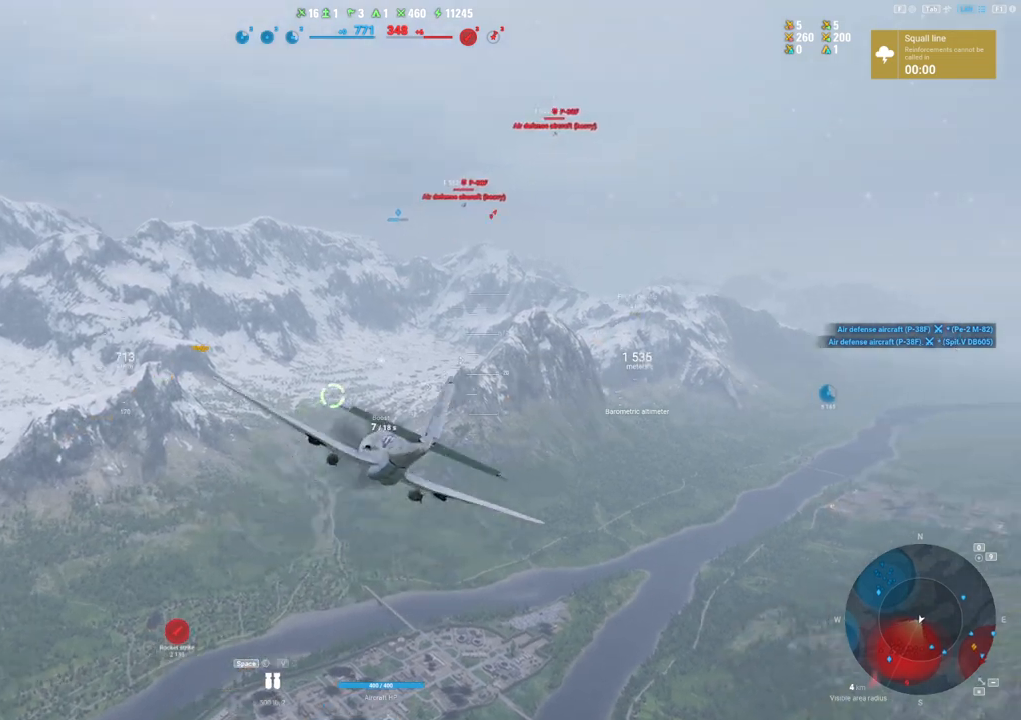
{"keys": [], "mouse": [], "mouse_move": "still", "events": []}
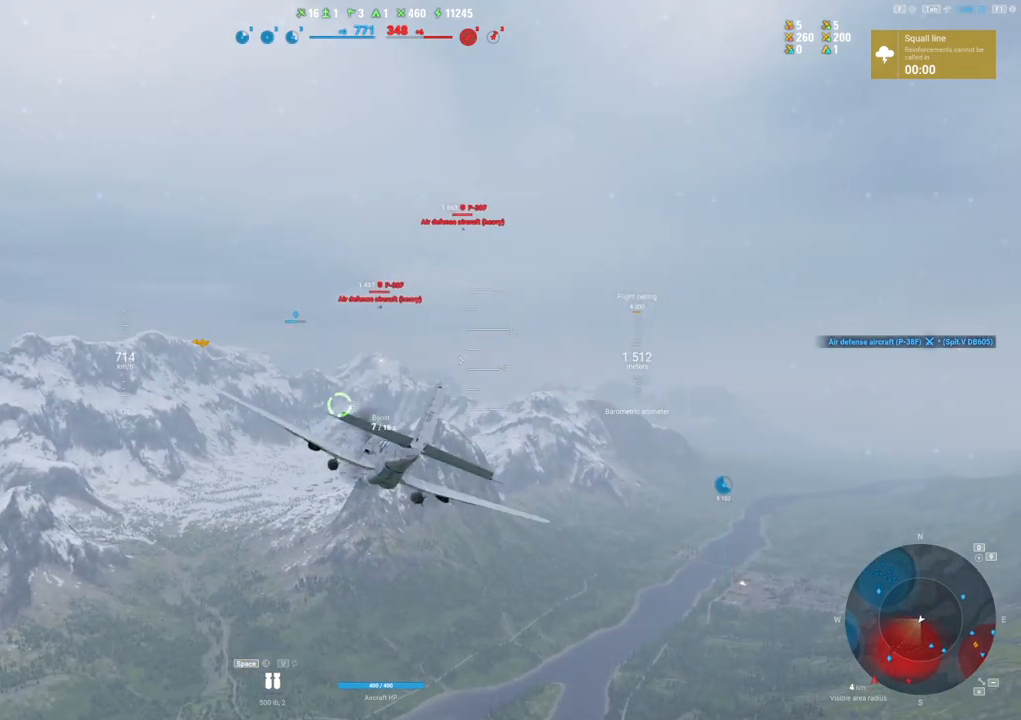
{"keys": [], "mouse": [], "mouse_move": "still", "events": []}
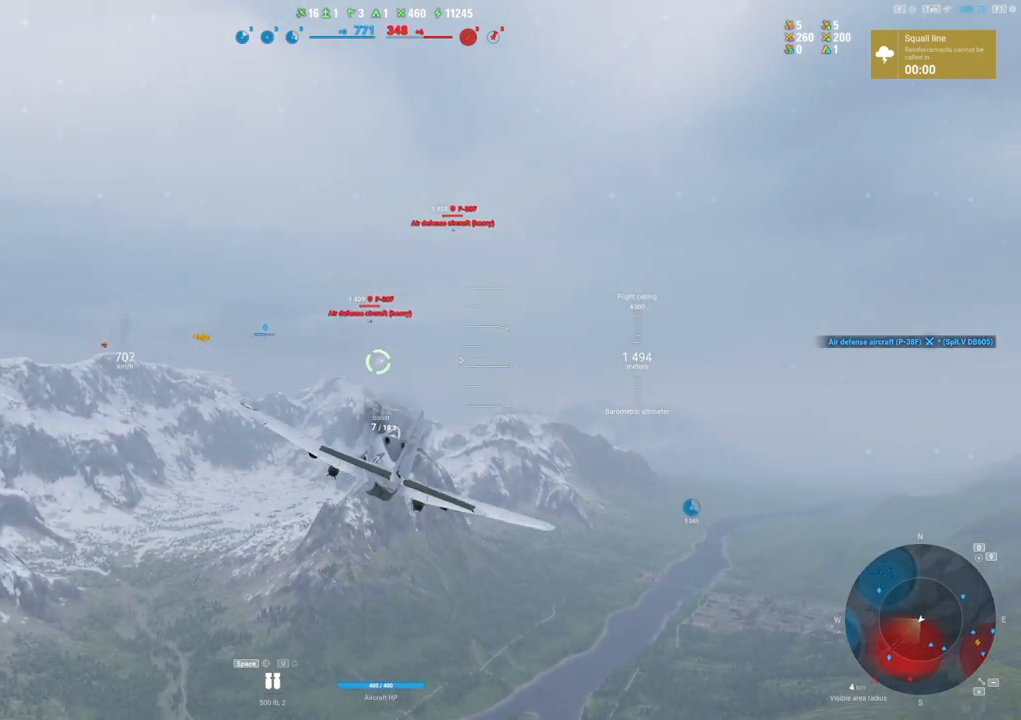
{"keys": [], "mouse": [], "mouse_move": "still", "events": []}
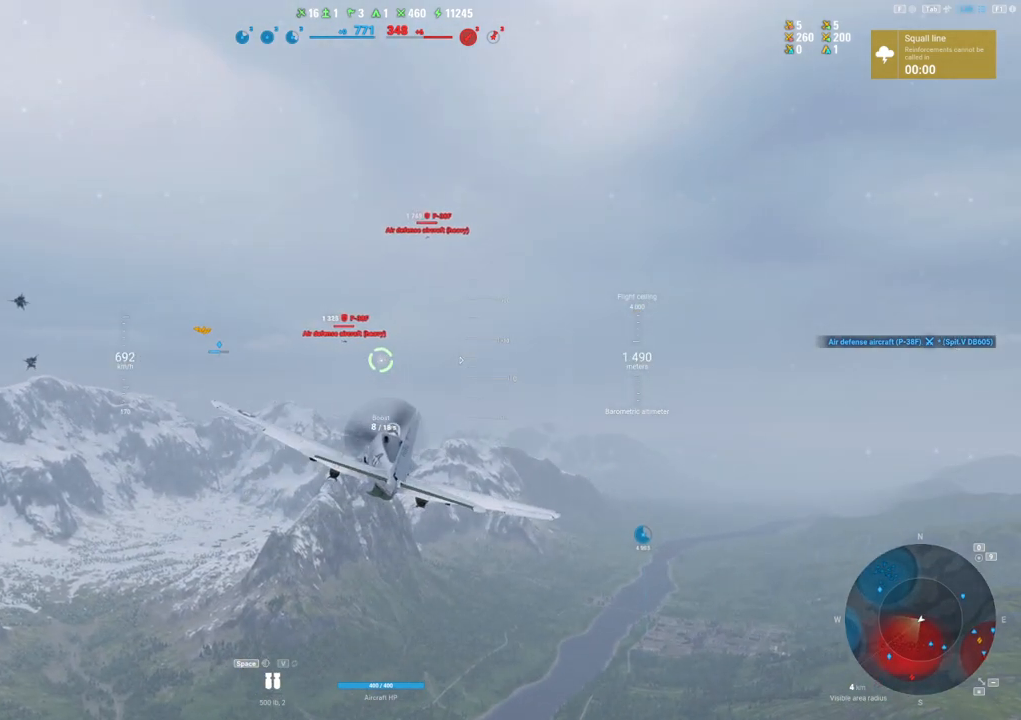
{"keys": [], "mouse": [], "mouse_move": "still", "events": []}
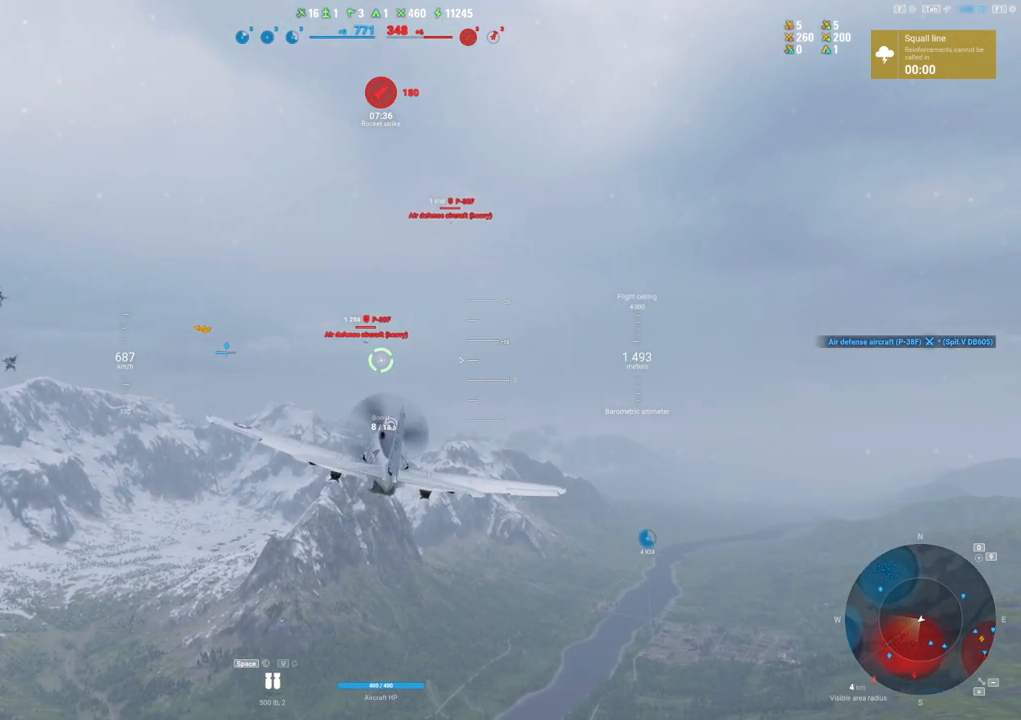
{"keys": [], "mouse": [], "mouse_move": "still", "events": []}
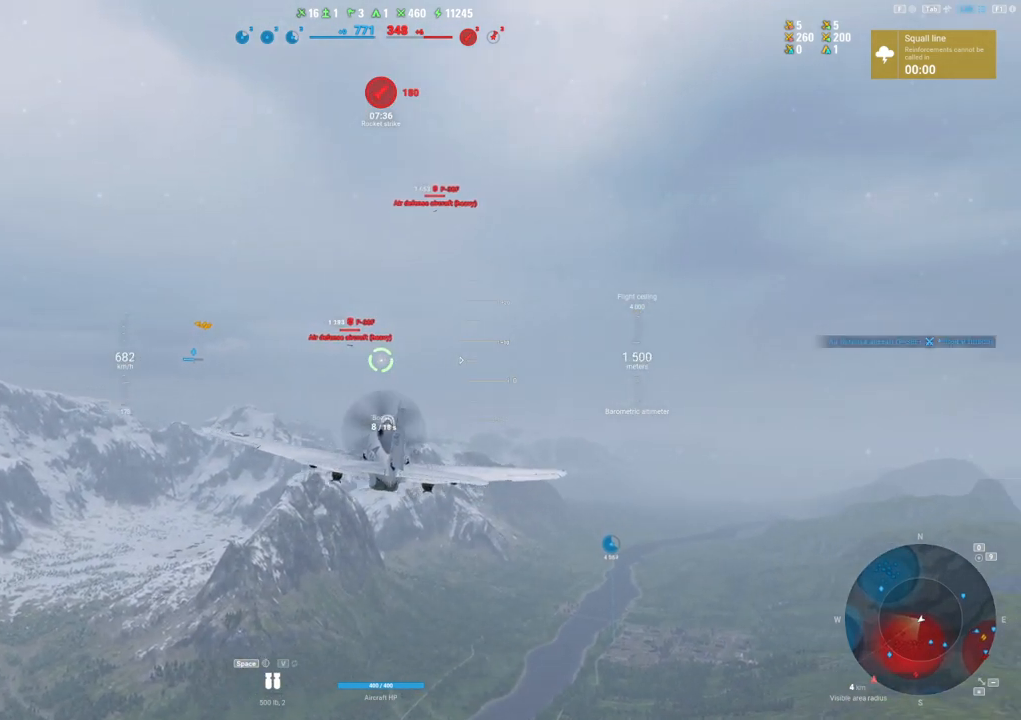
{"keys": ["shift"], "mouse": [], "mouse_move": "still", "events": [[367, "shift", "down"]]}
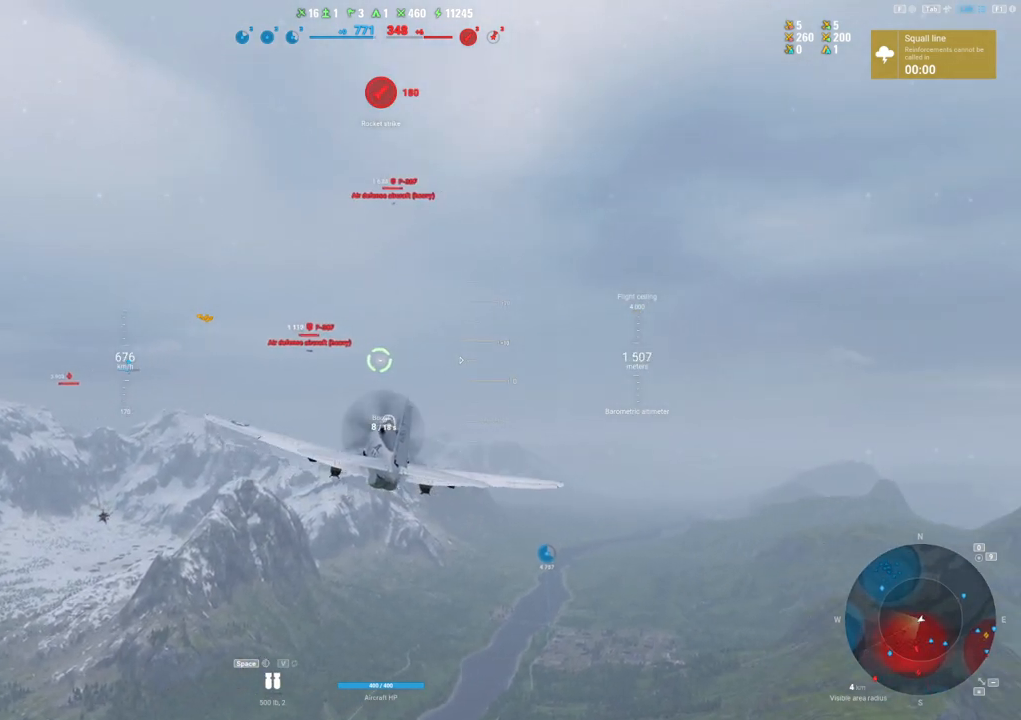
{"keys": ["shift"], "mouse": [], "mouse_move": "still", "events": []}
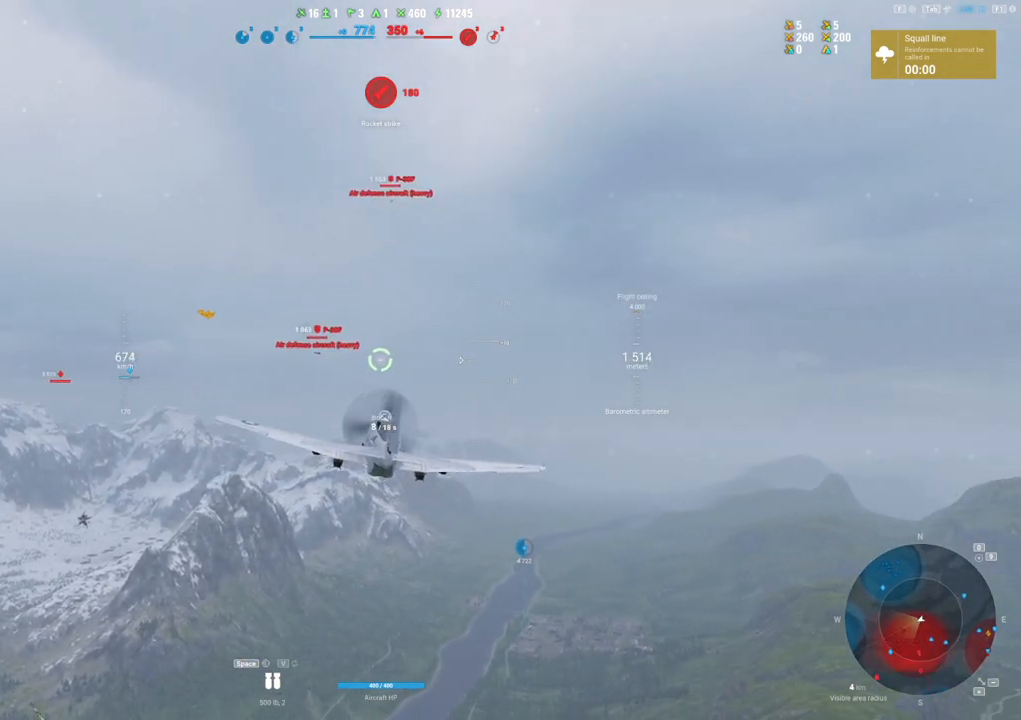
{"keys": ["shift"], "mouse": [], "mouse_move": "still", "events": []}
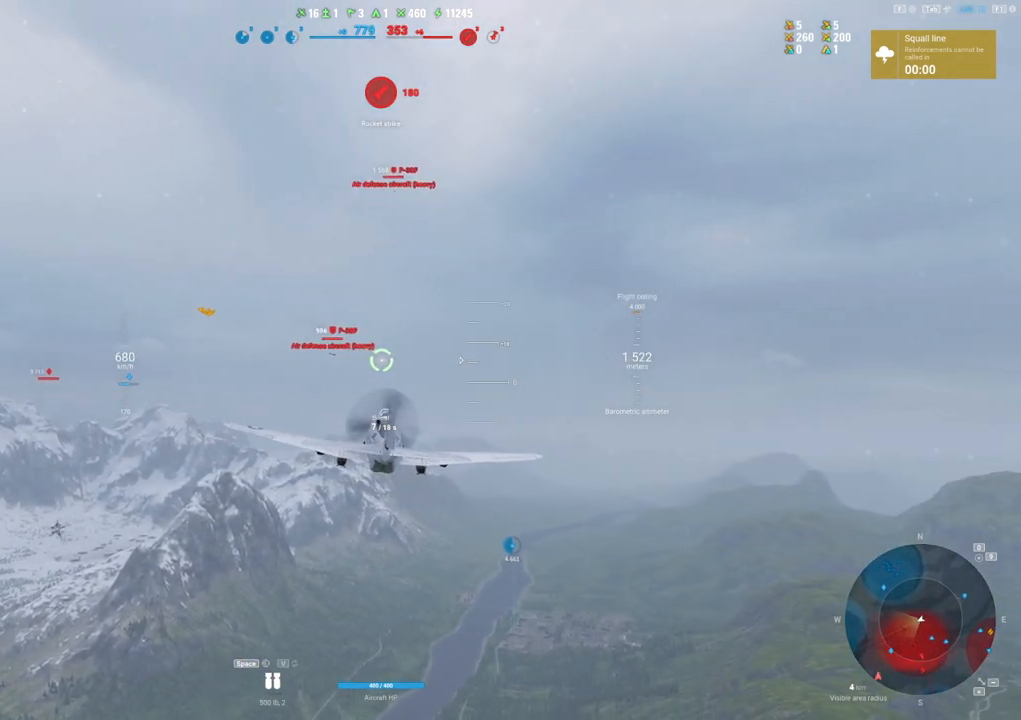
{"keys": [], "mouse": [], "mouse_move": "still", "events": [[417, "shift", "up"]]}
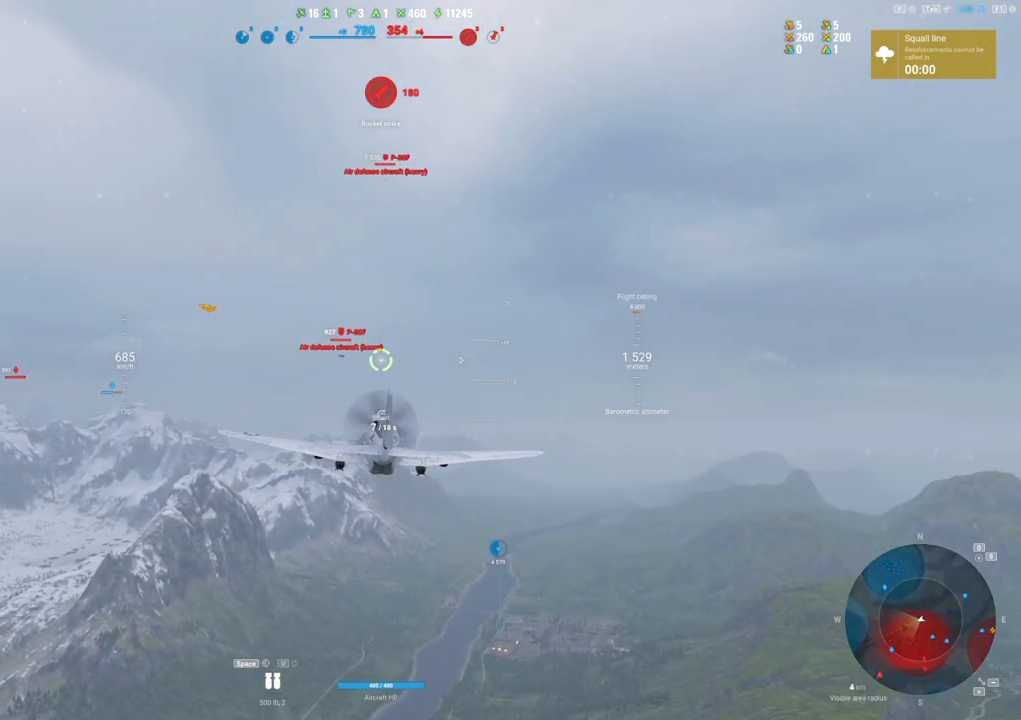
{"keys": ["d"], "mouse": [], "mouse_move": "still", "events": [[234, "d", "down"]]}
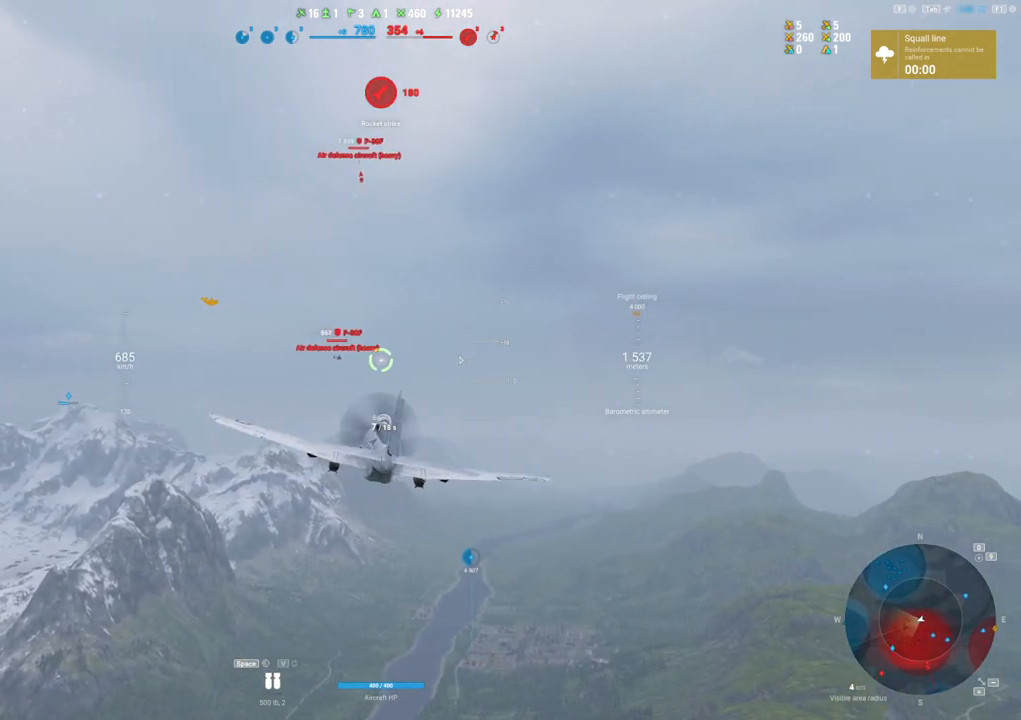
{"keys": [], "mouse": [], "mouse_move": "still", "events": [[167, "d", "up"]]}
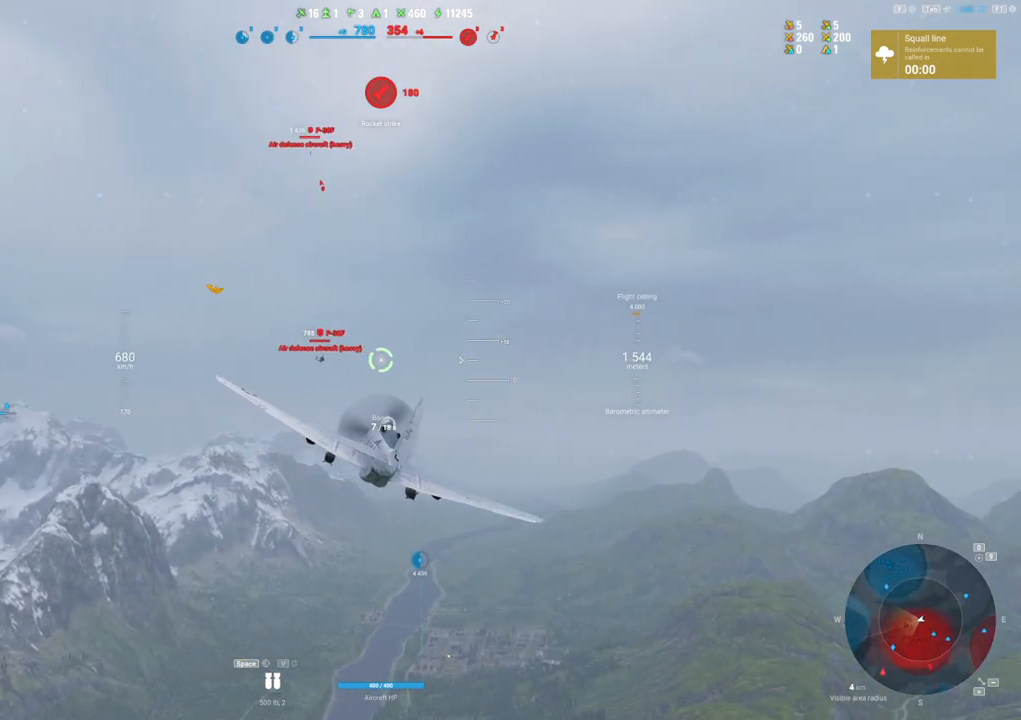
{"keys": [], "mouse": [], "mouse_move": "still", "events": []}
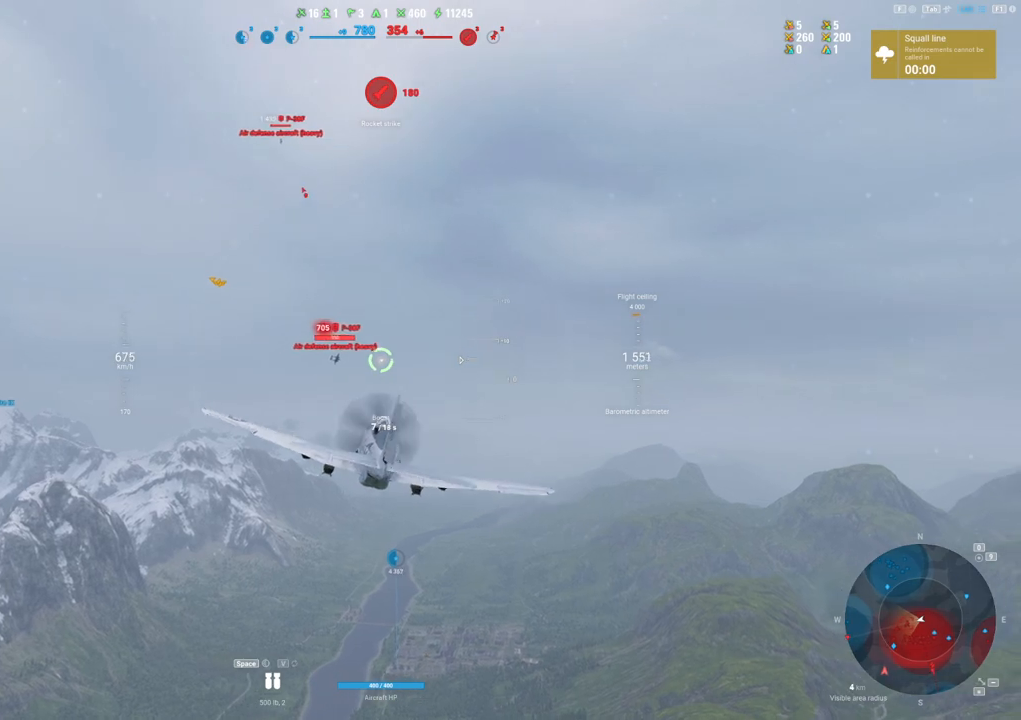
{"keys": [], "mouse": ["left"], "mouse_move": "still", "events": [[184, "mouse_left", "down"]]}